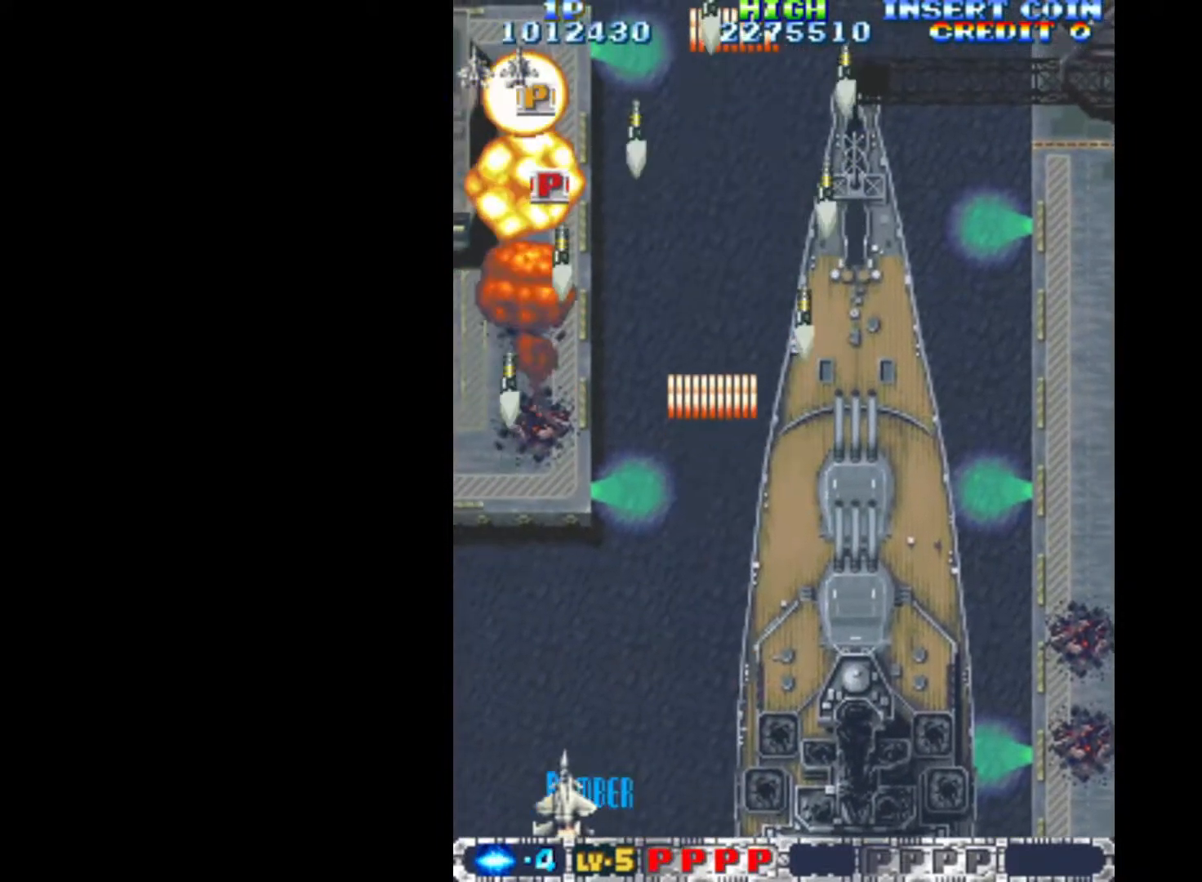
Gameplay with keyboard; each line is a JSON object with the keys held at the frame after it. "events" lists presses ("down") and releases ("up") of "c", "d", "down", "left", "q", "right", "s", "shift", "space", "up", "w" and "x" between this image and that frame as [ms after this image, input, new state], when the widget could be followed in between. No other keys are recorded. Mouse input is not recorded.
{"keys": ["down", "q", "right"], "events": [[100, "up", "down"], [233, "right", "down"], [283, "left", "up"], [283, "up", "up"], [383, "down", "down"]]}
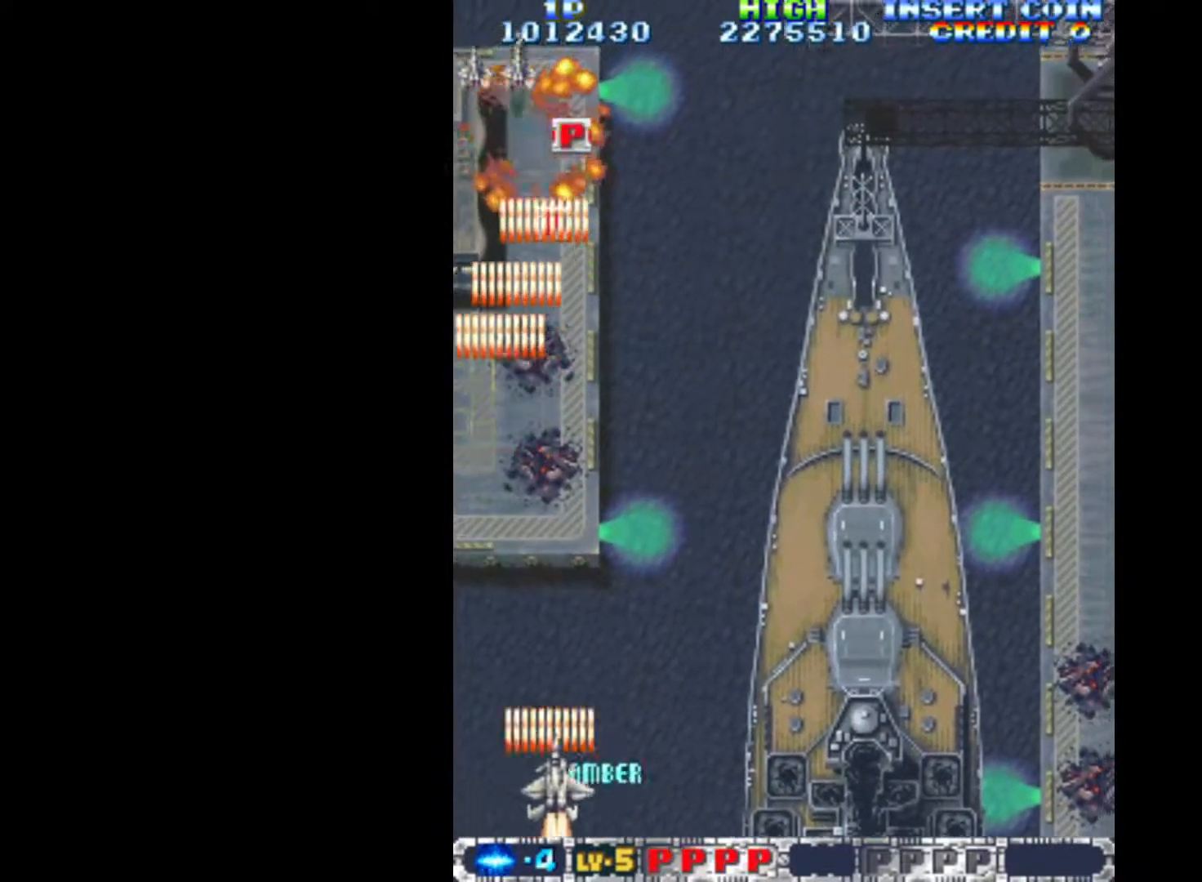
{"keys": ["q", "right"], "events": [[117, "down", "up"]]}
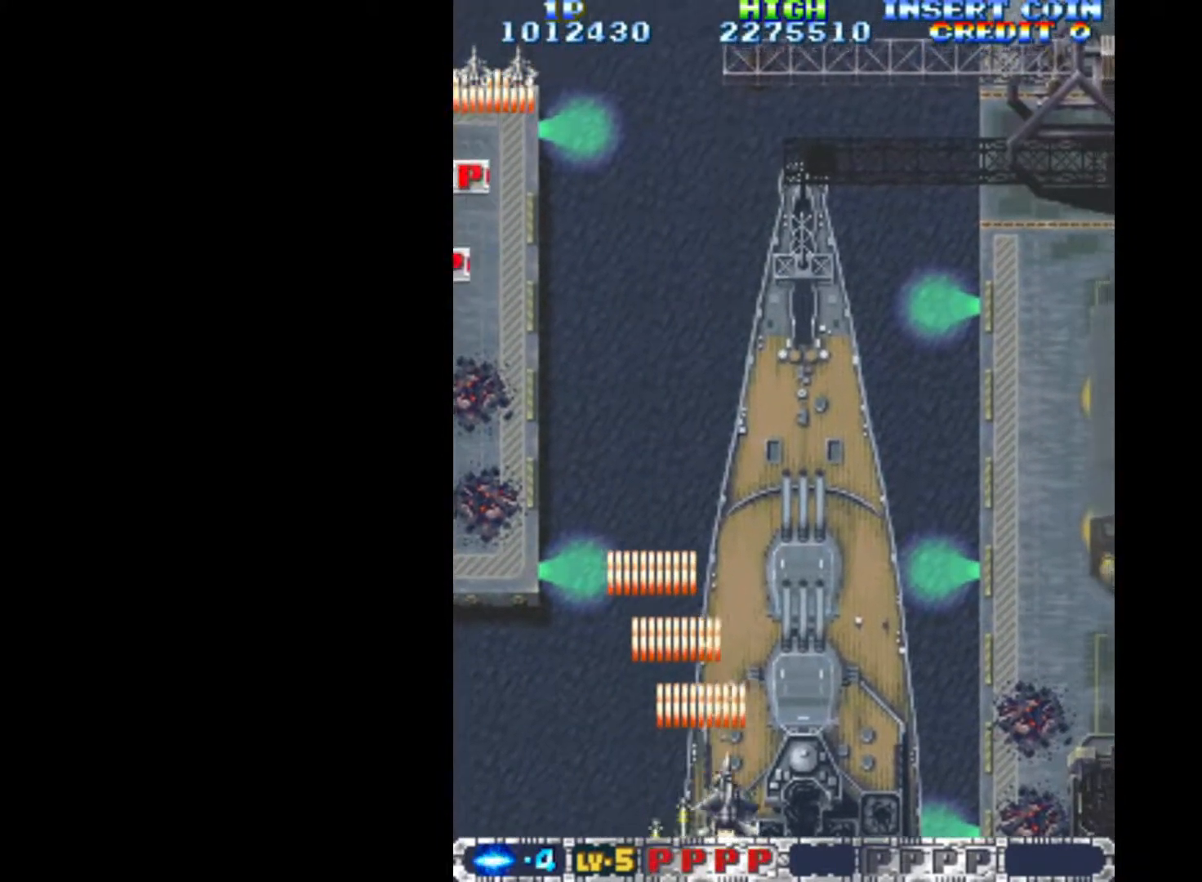
{"keys": ["q", "right"], "events": []}
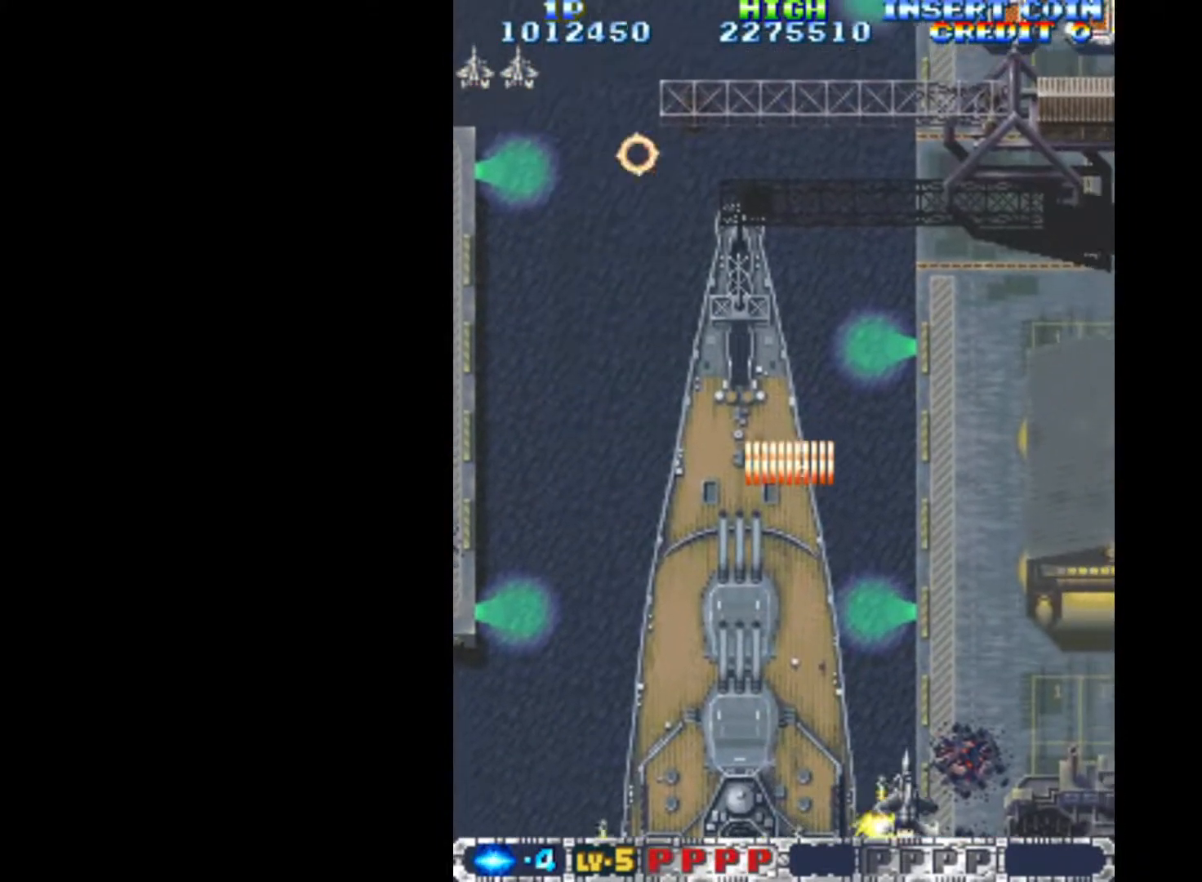
{"keys": ["q", "right"], "events": []}
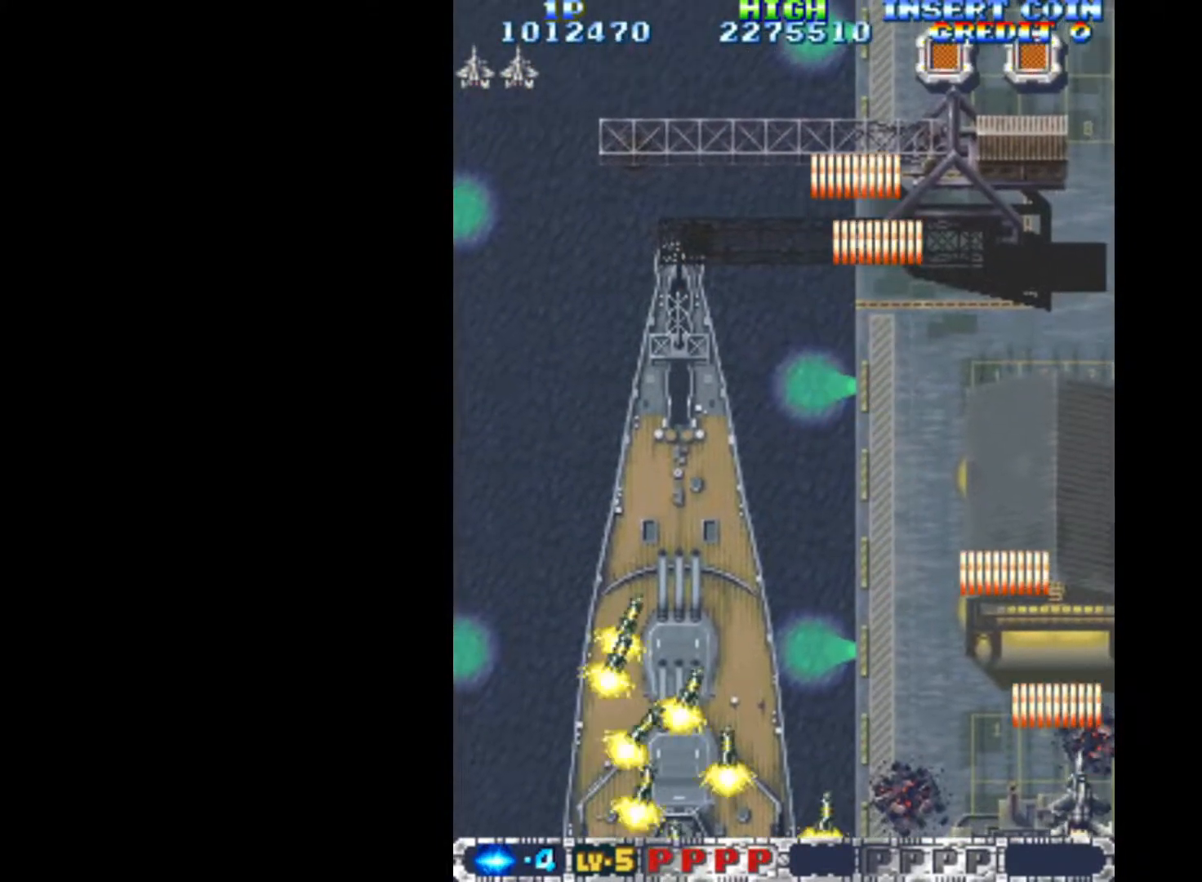
{"keys": ["down", "left", "q"], "events": [[100, "up", "down"], [300, "right", "up"], [333, "left", "down"], [383, "up", "up"], [483, "down", "down"]]}
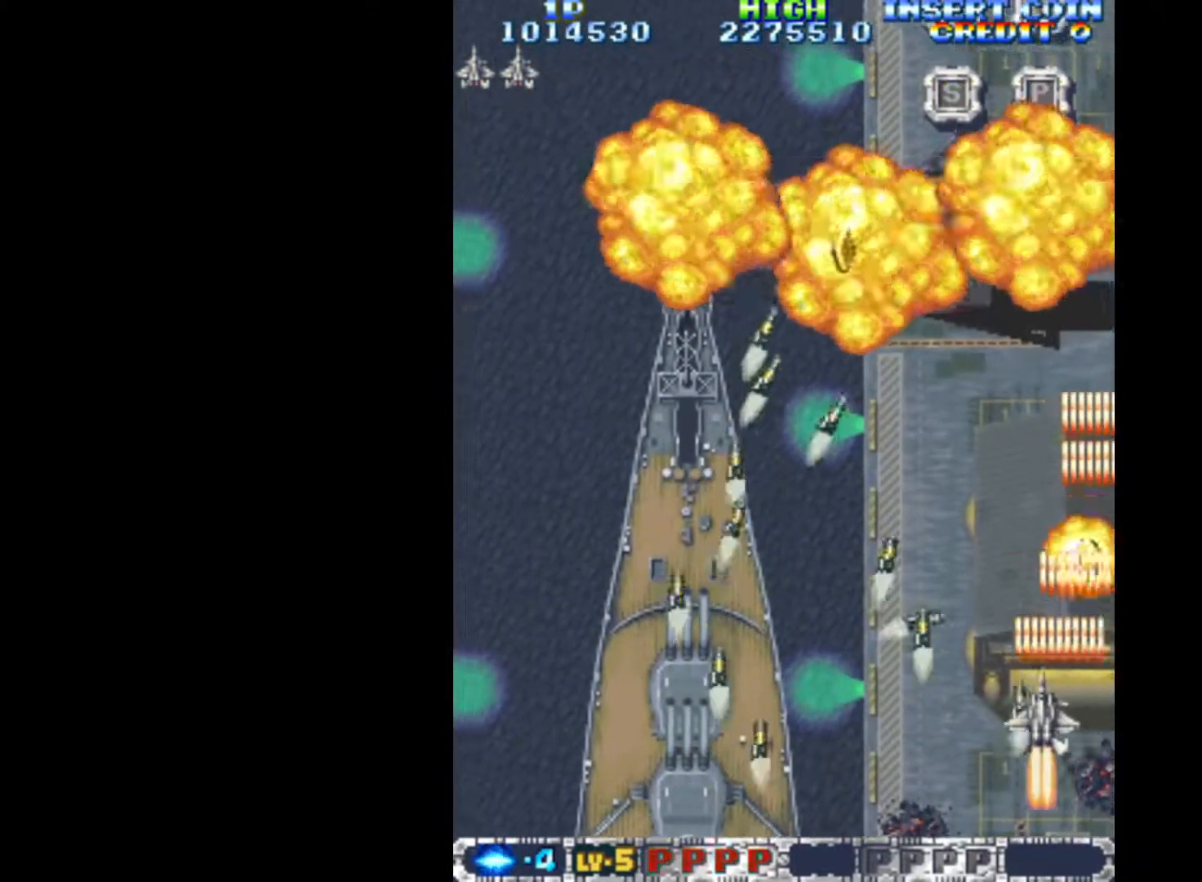
{"keys": ["q", "right"], "events": [[67, "down", "up"], [300, "left", "up"], [300, "right", "down"]]}
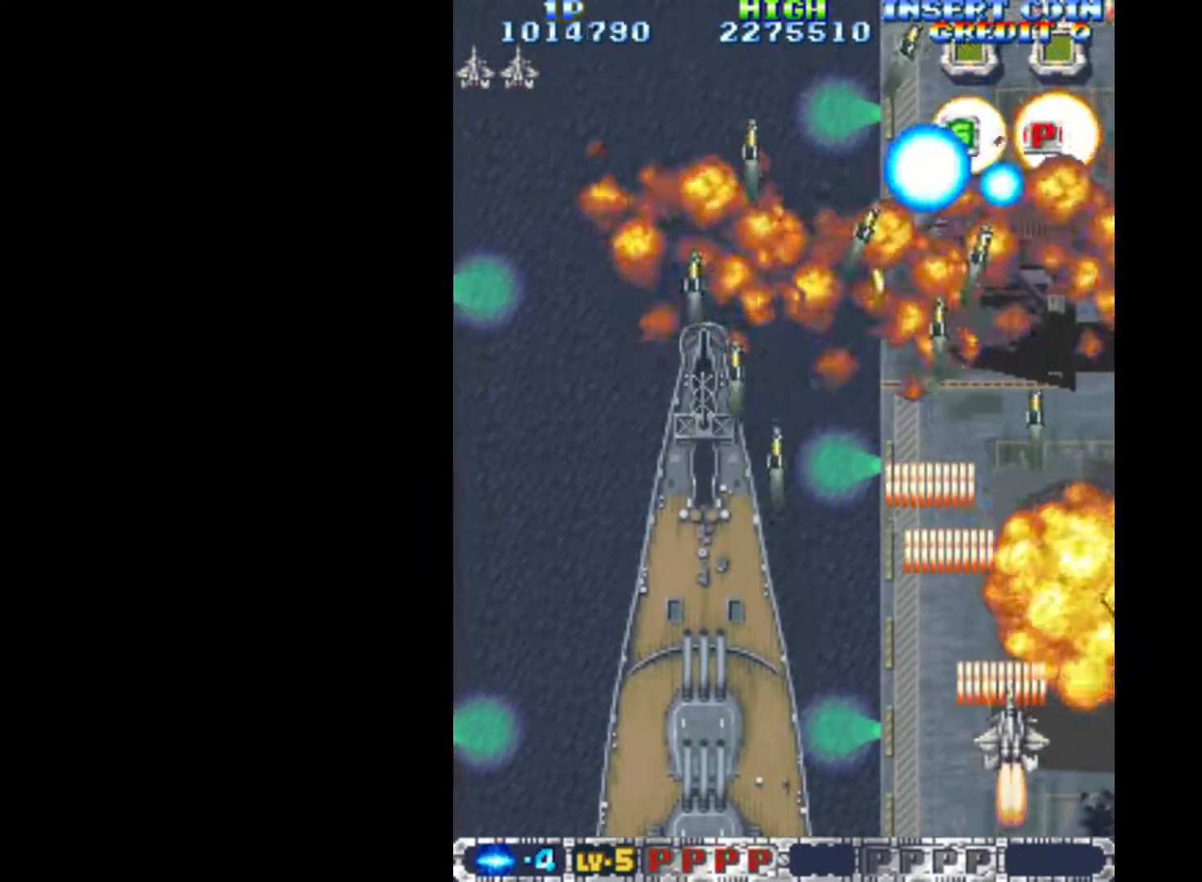
{"keys": ["left", "q"], "events": [[183, "up", "down"], [317, "right", "up"], [417, "left", "down"], [417, "up", "up"]]}
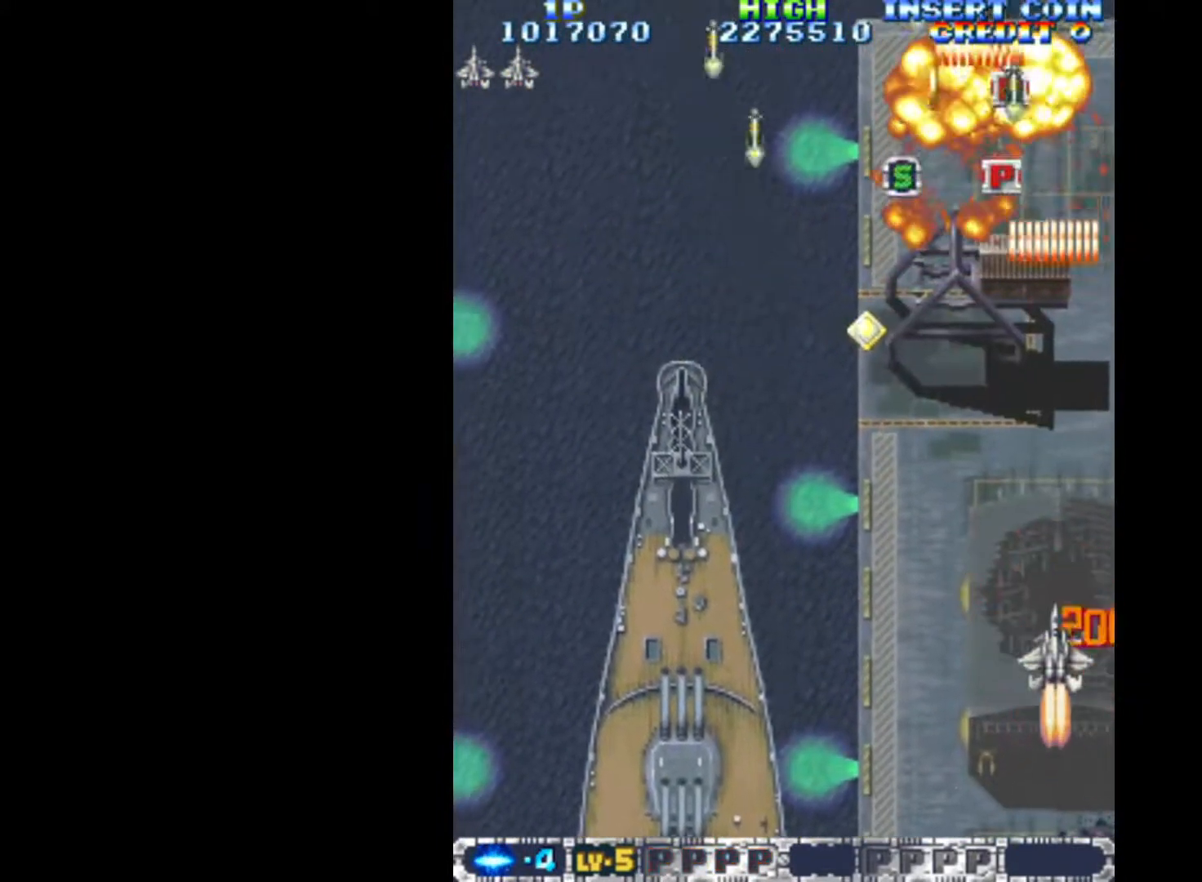
{"keys": ["left", "q"], "events": [[100, "down", "down"], [150, "down", "up"], [150, "left", "up"], [250, "left", "down"], [383, "left", "up"], [483, "left", "down"]]}
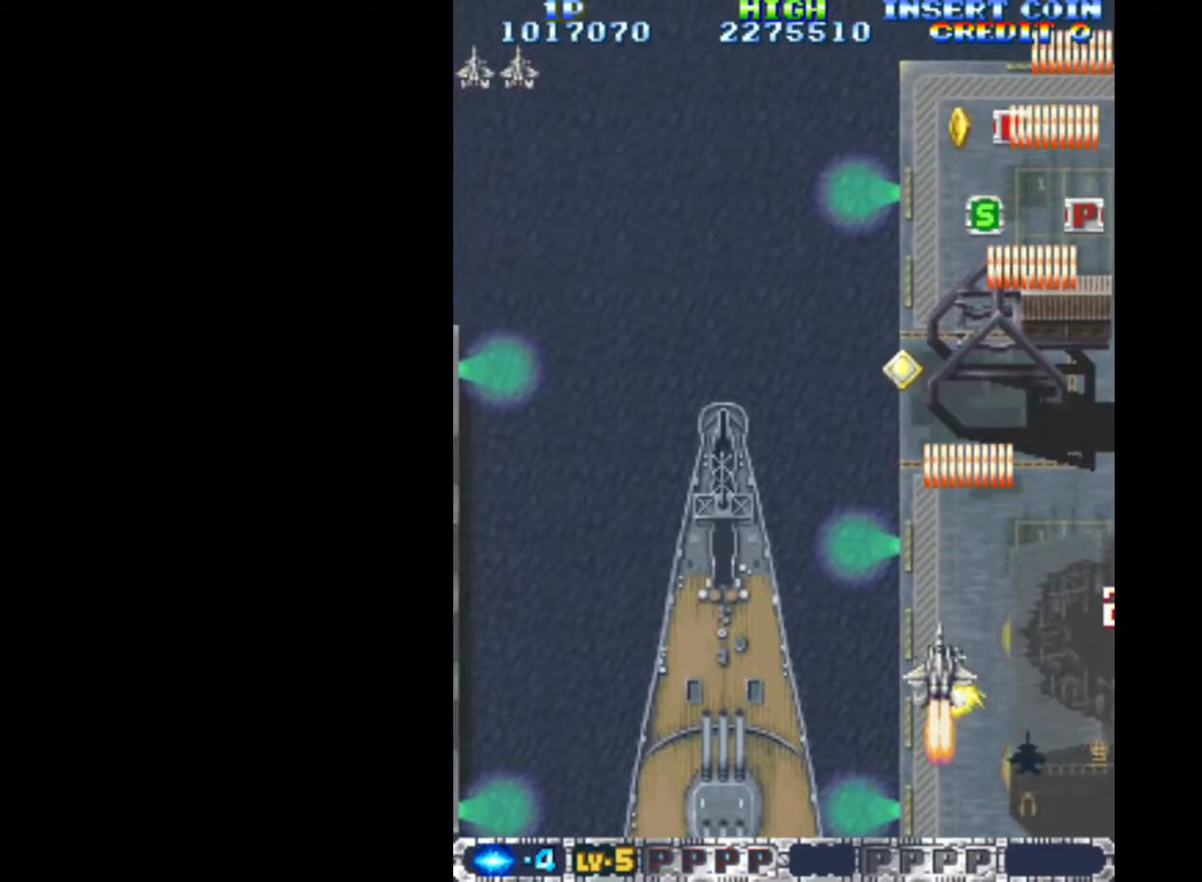
{"keys": ["q", "up"], "events": [[67, "up", "down"], [167, "left", "up"]]}
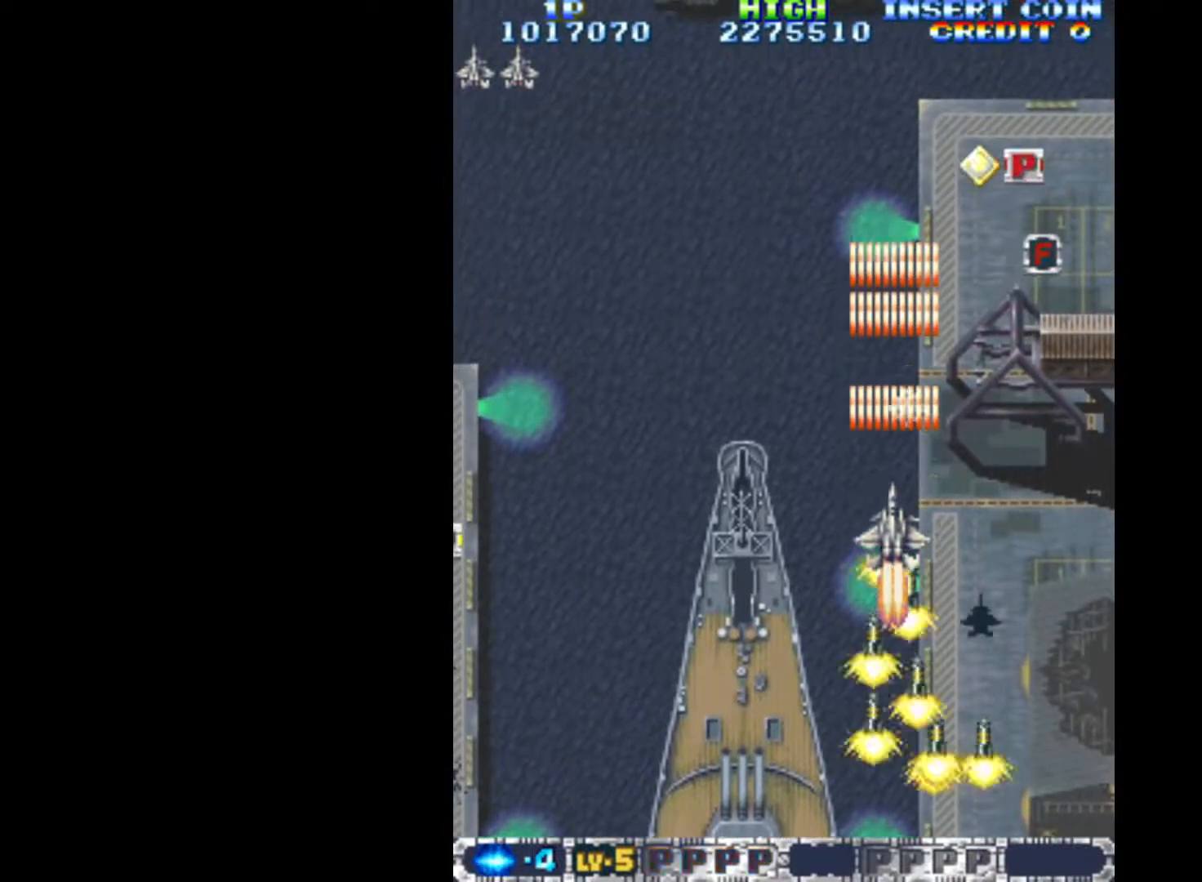
{"keys": ["down", "left", "q"], "events": [[183, "left", "down"], [233, "up", "up"], [317, "down", "down"]]}
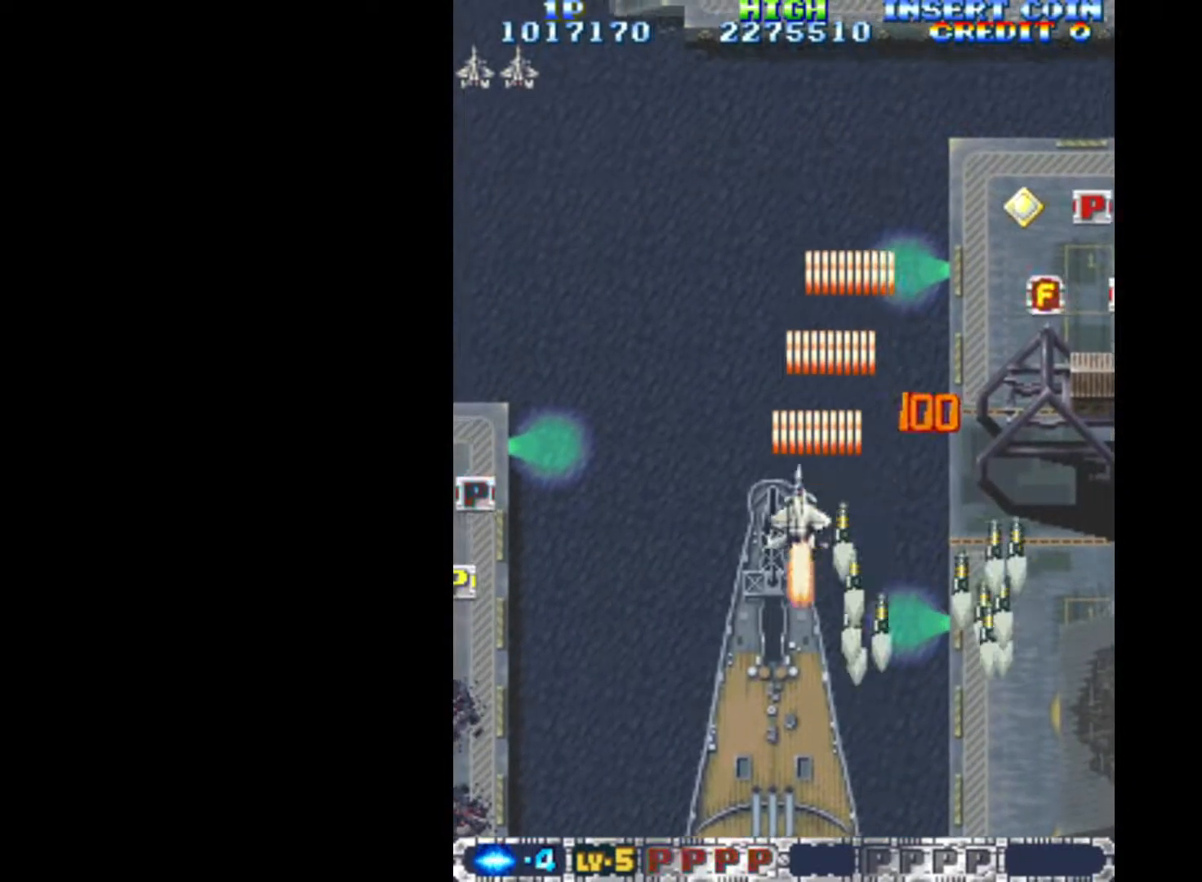
{"keys": ["left", "q"], "events": [[283, "down", "up"]]}
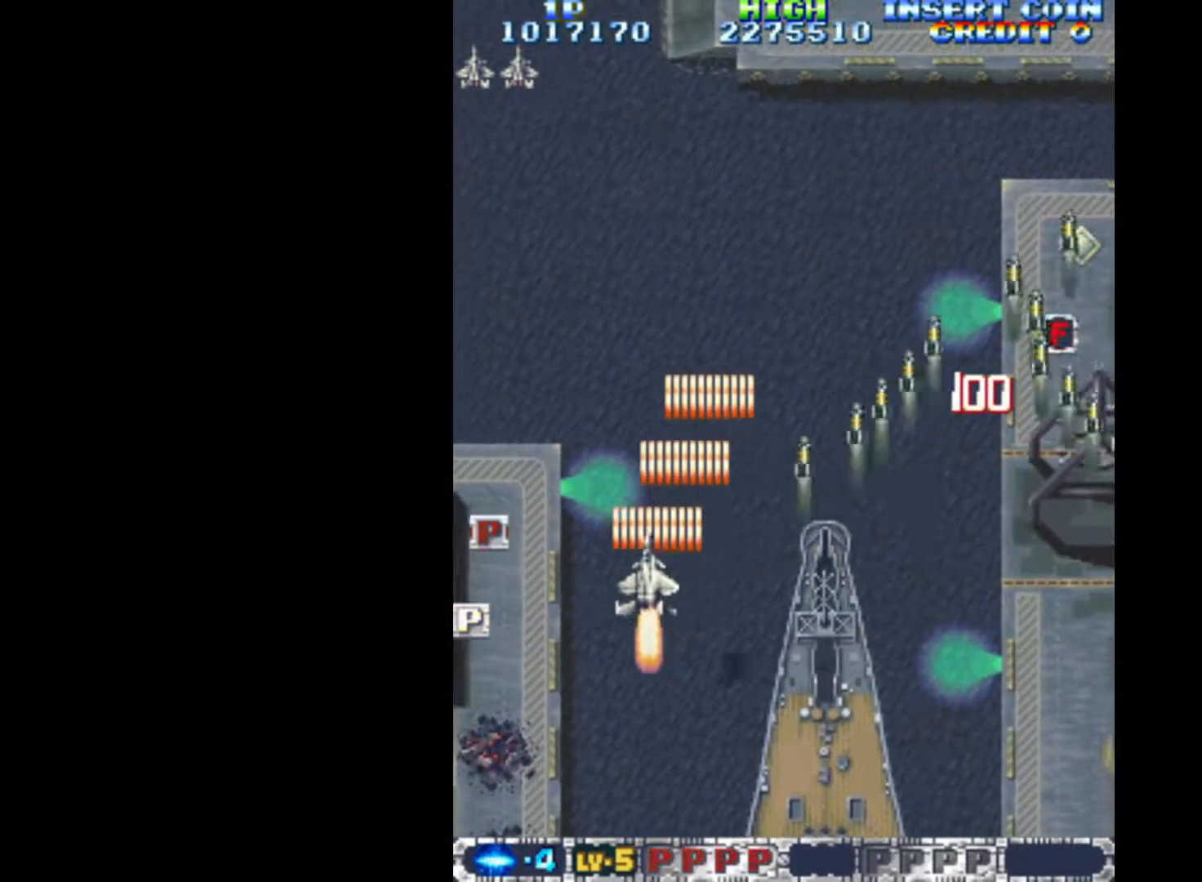
{"keys": ["down", "left", "q"], "events": [[350, "down", "down"]]}
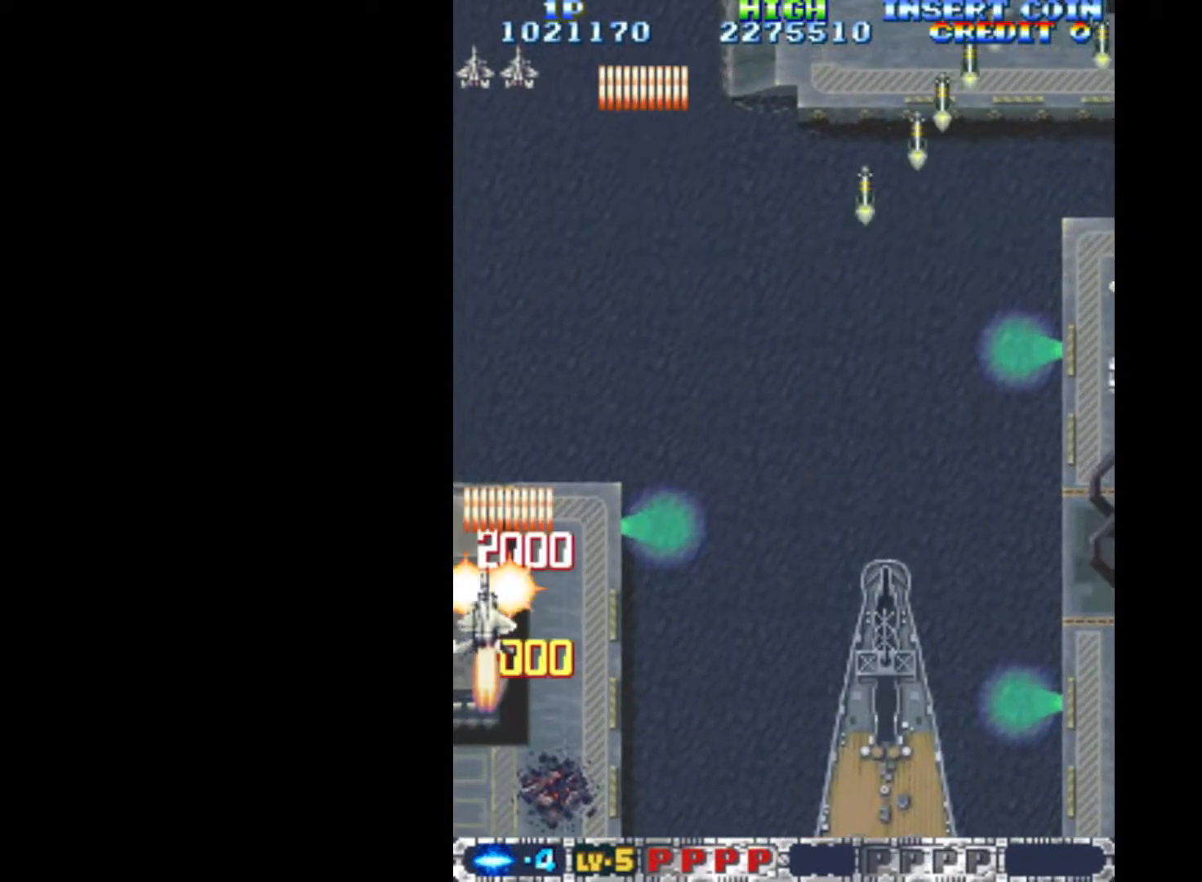
{"keys": ["q", "right", "up"], "events": [[183, "down", "up"], [267, "up", "down"], [317, "left", "up"], [417, "right", "down"]]}
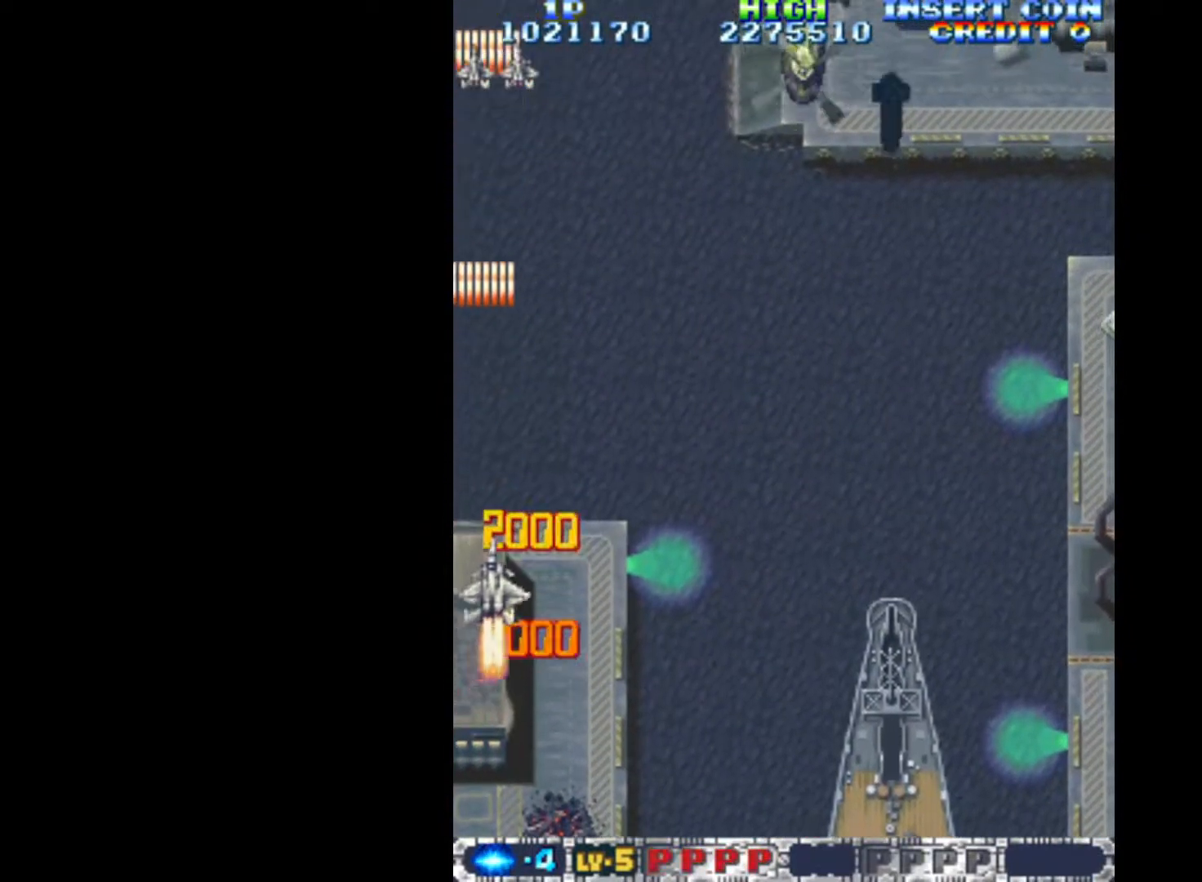
{"keys": ["q", "right"], "events": [[50, "up", "up"]]}
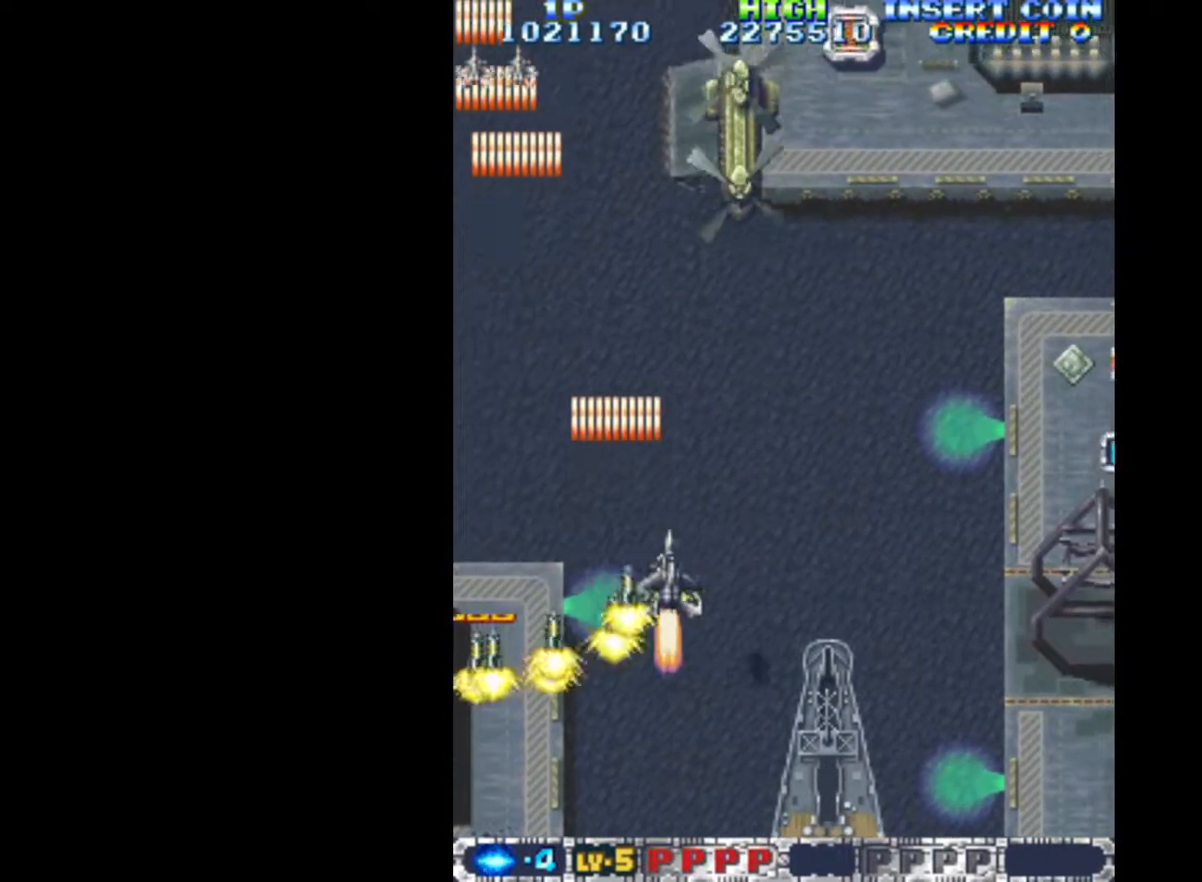
{"keys": ["down", "q"], "events": [[200, "down", "down"], [200, "right", "up"], [250, "left", "down"], [350, "left", "up"]]}
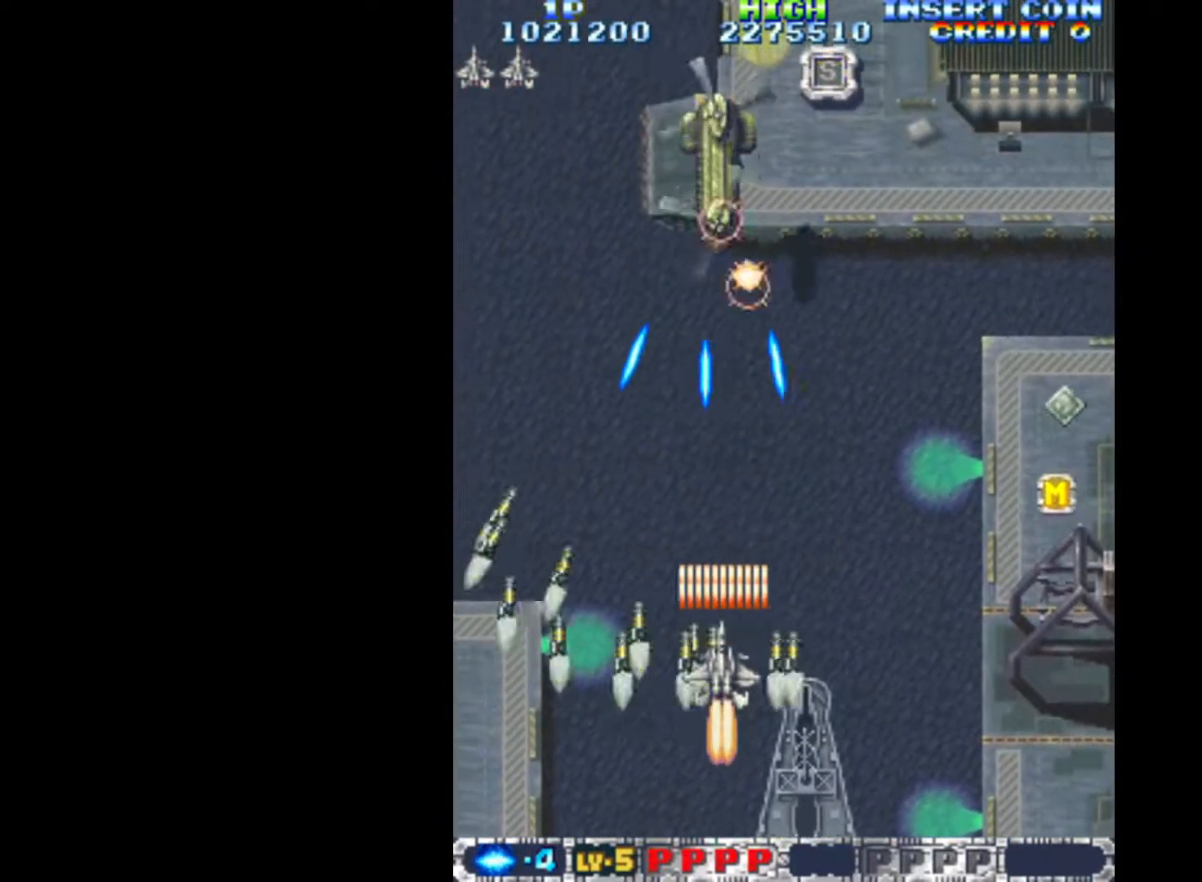
{"keys": ["q", "up"], "events": [[217, "right", "down"], [267, "down", "up"], [367, "right", "up"], [367, "up", "down"]]}
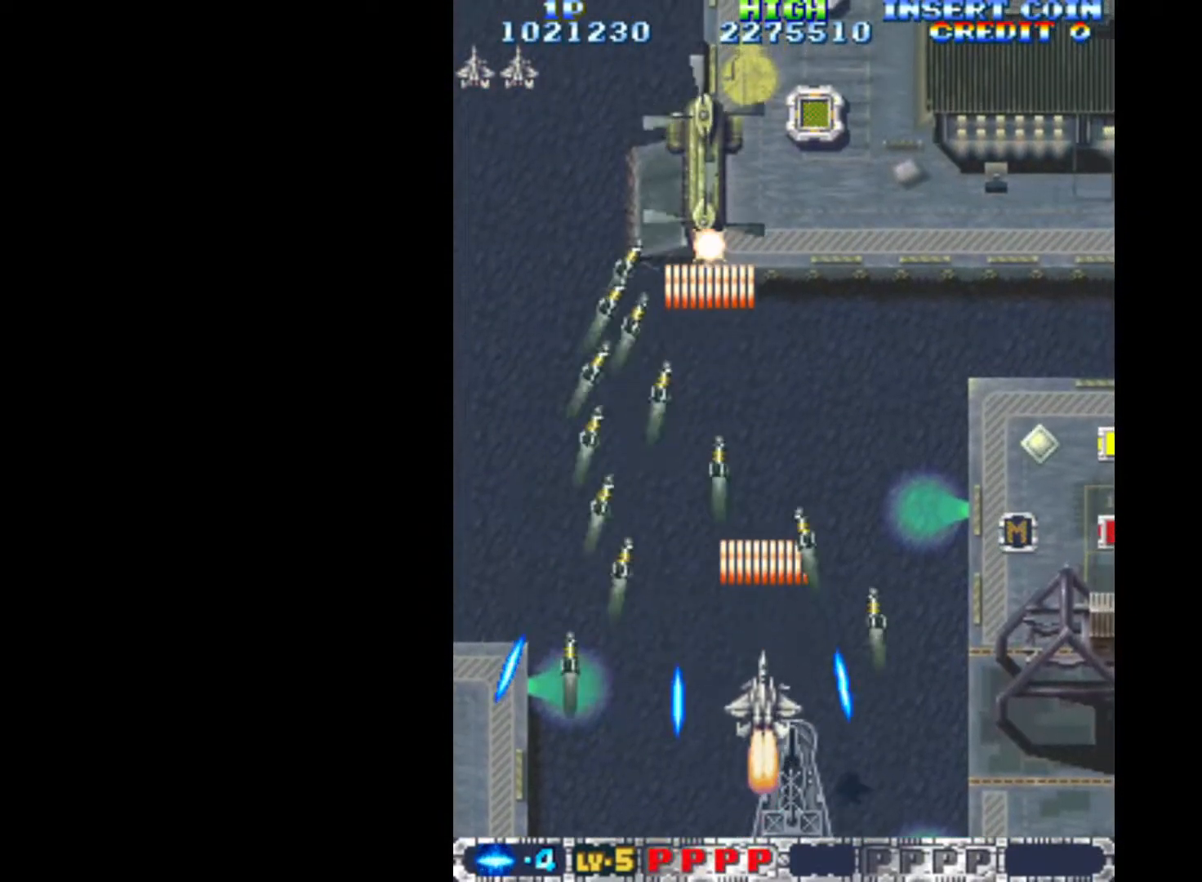
{"keys": ["down", "q", "right"], "events": [[150, "left", "down"], [150, "up", "up"], [183, "left", "up"], [233, "down", "down"], [233, "right", "down"]]}
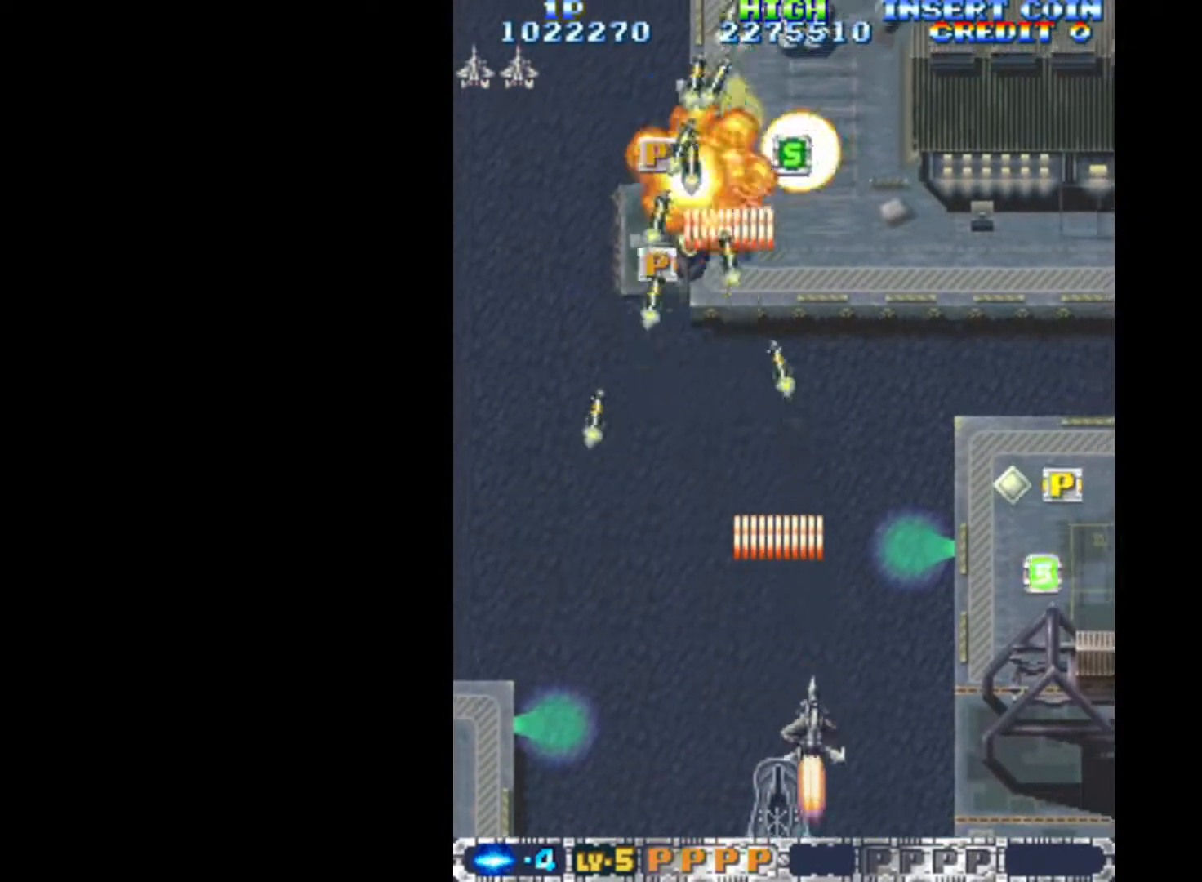
{"keys": ["q", "up"], "events": [[117, "down", "up"], [167, "right", "up"], [250, "up", "down"]]}
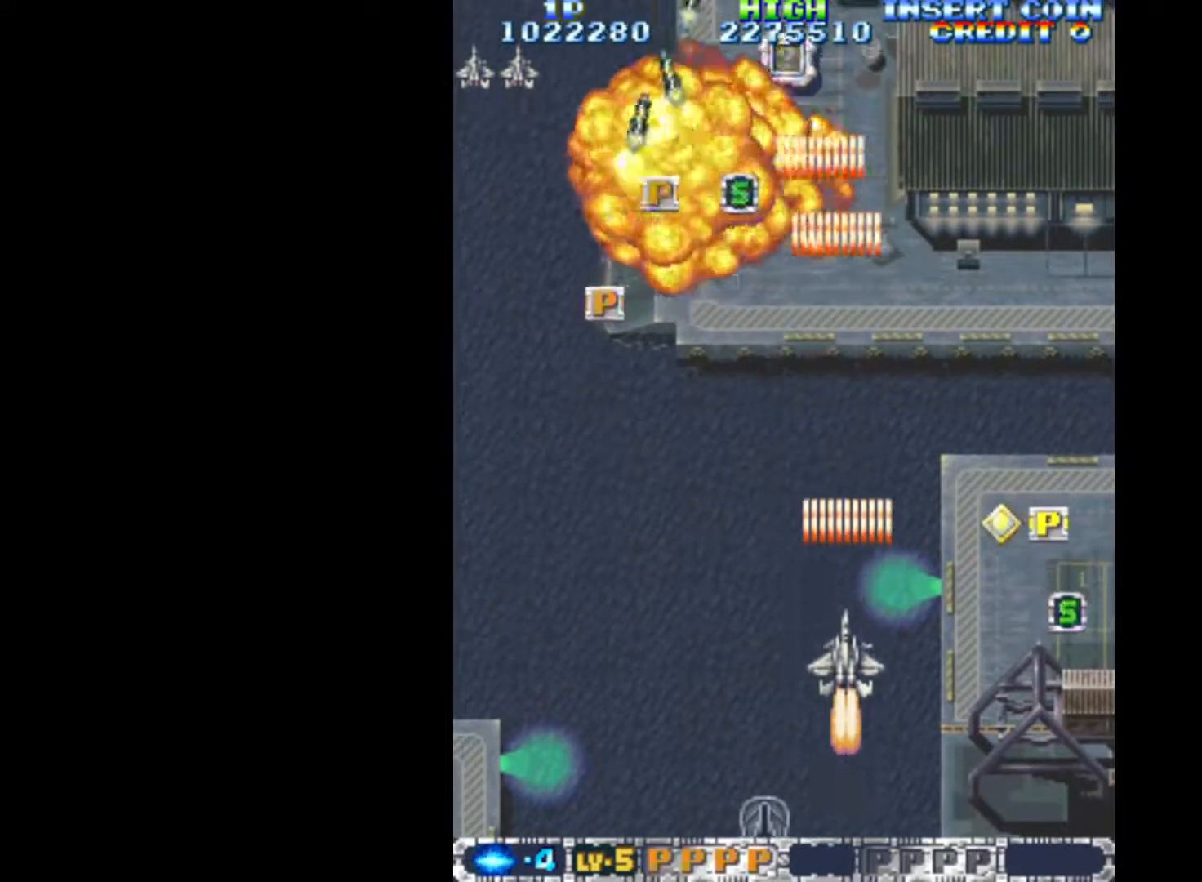
{"keys": ["q", "right"], "events": [[167, "right", "down"], [500, "up", "up"]]}
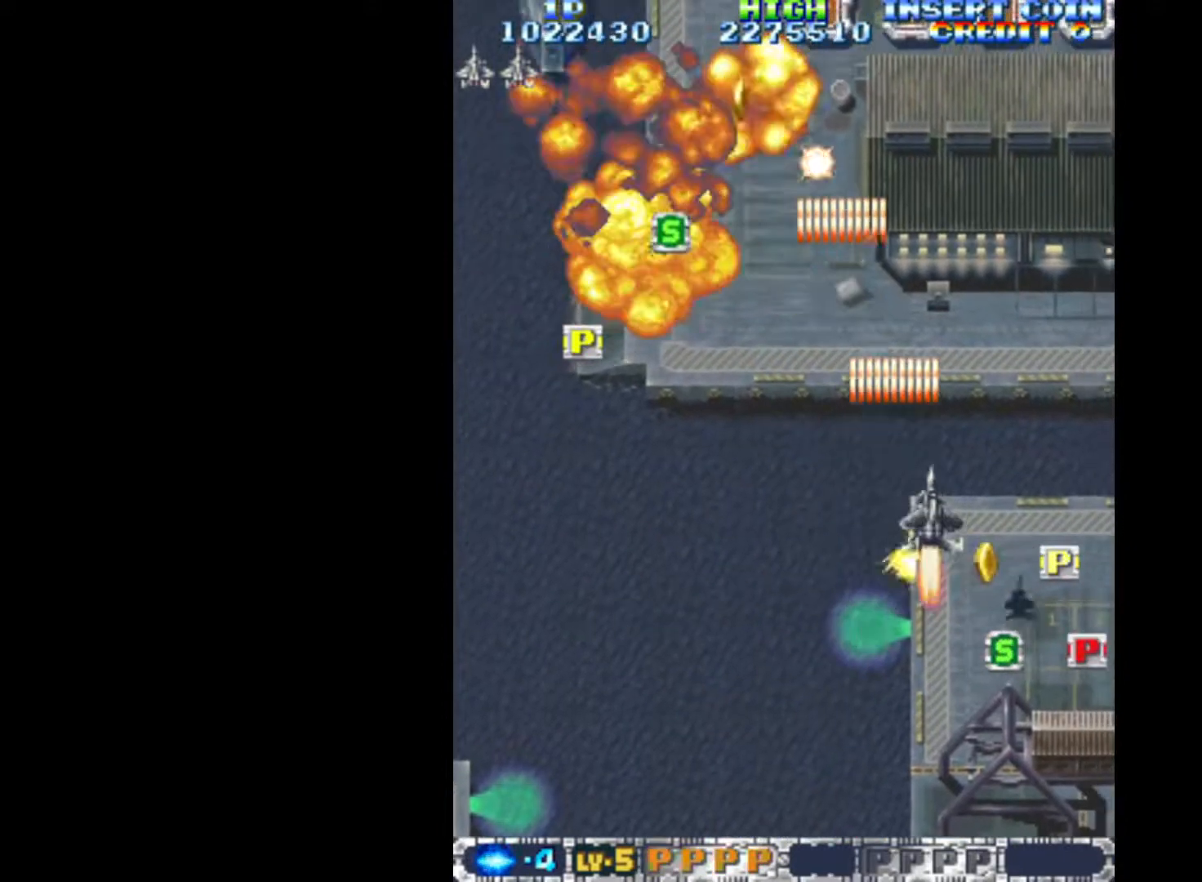
{"keys": ["down", "q"], "events": [[333, "down", "down"], [467, "right", "up"]]}
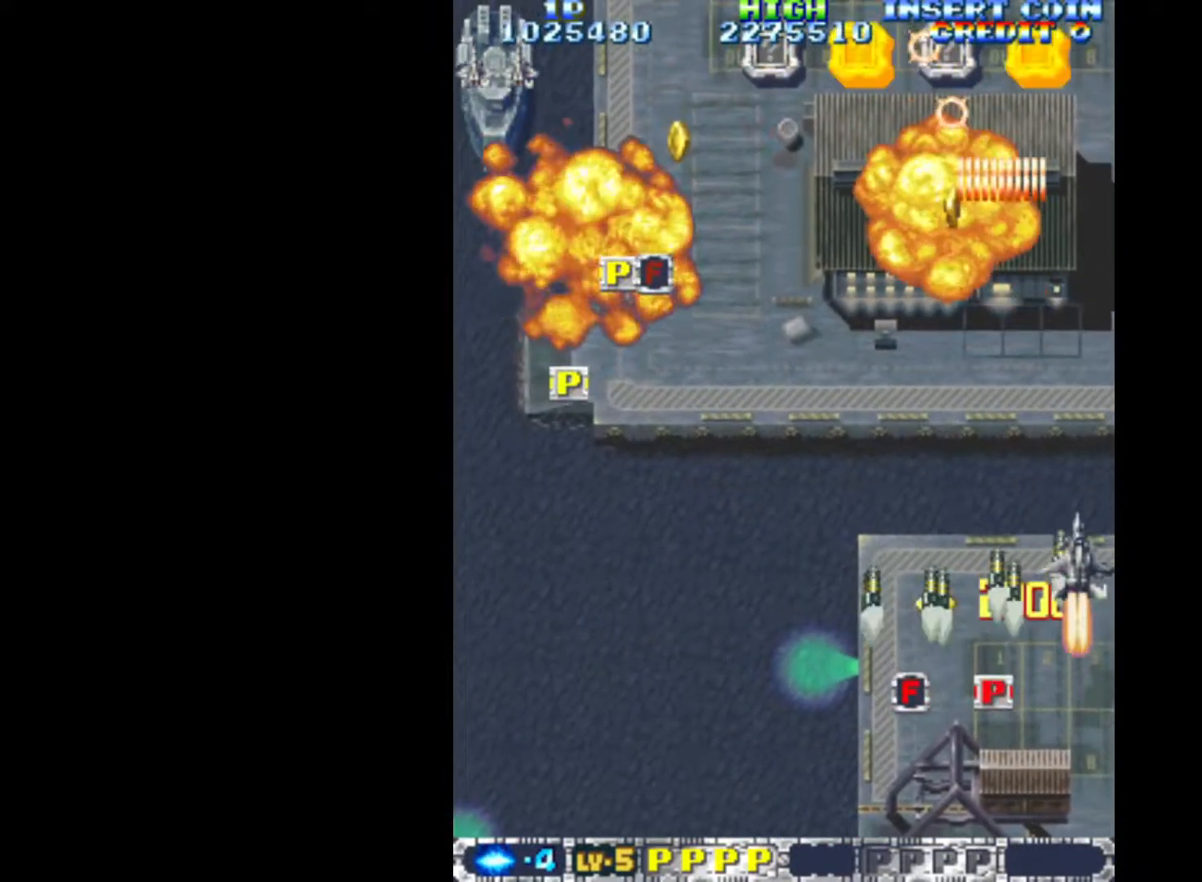
{"keys": ["down", "q", "right"], "events": [[150, "left", "down"], [350, "left", "up"], [383, "right", "down"]]}
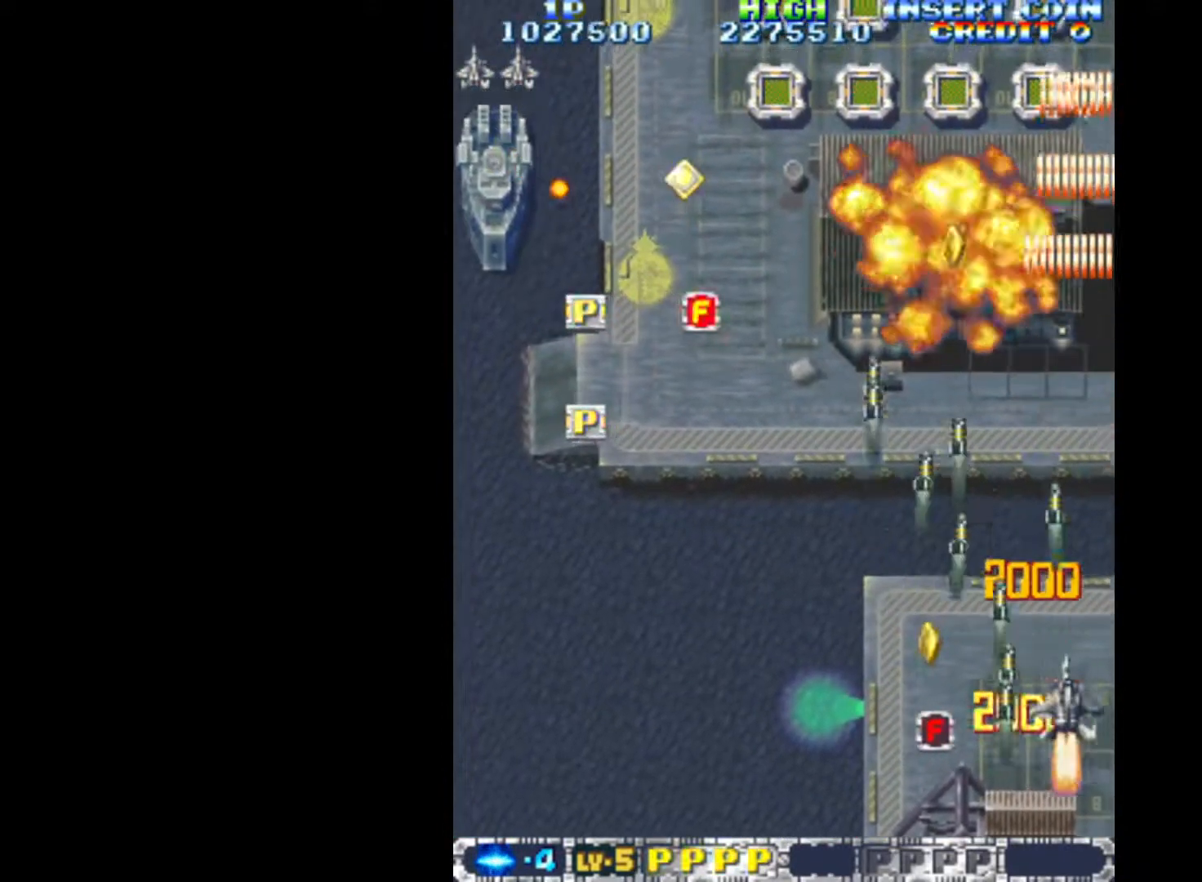
{"keys": ["left", "q"], "events": [[33, "down", "up"], [83, "up", "down"], [117, "right", "up"], [217, "left", "down"], [400, "up", "up"]]}
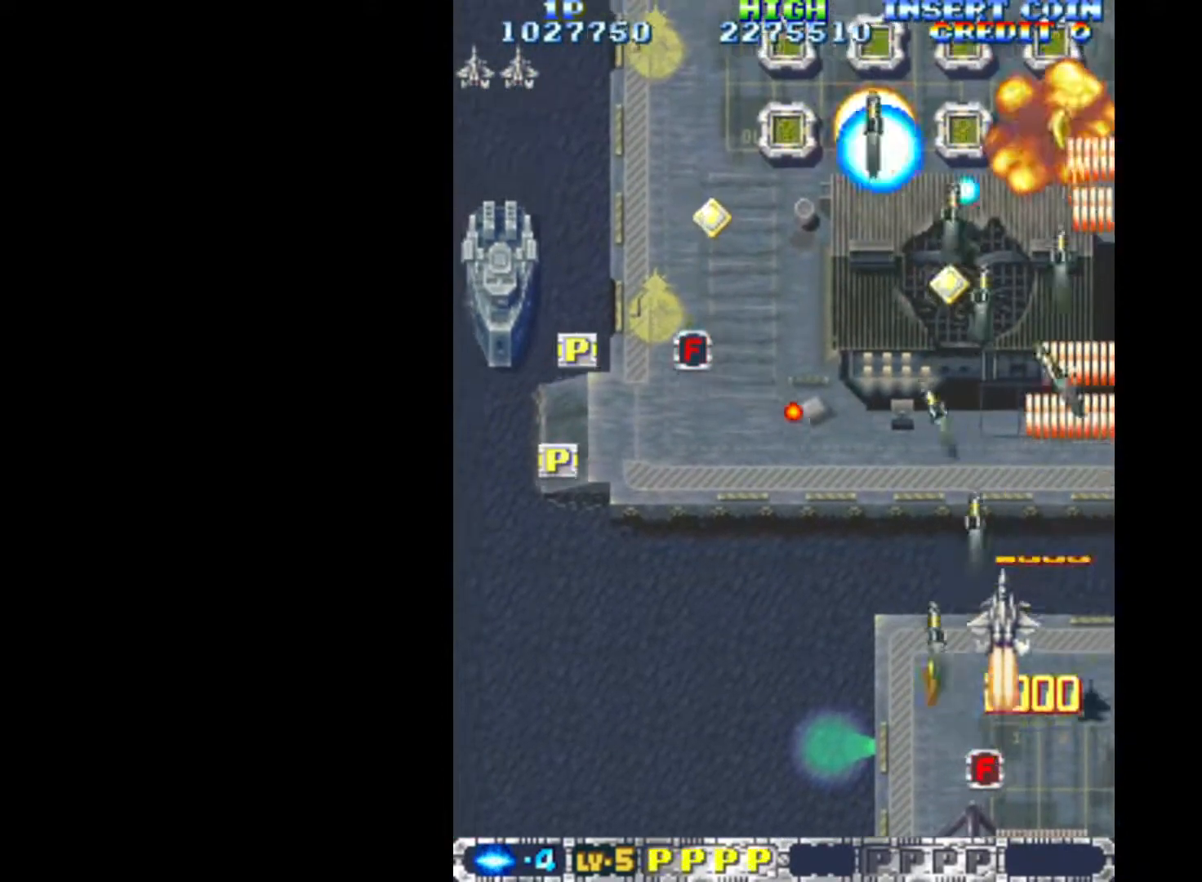
{"keys": ["left", "q"], "events": [[133, "down", "down"], [233, "down", "up"]]}
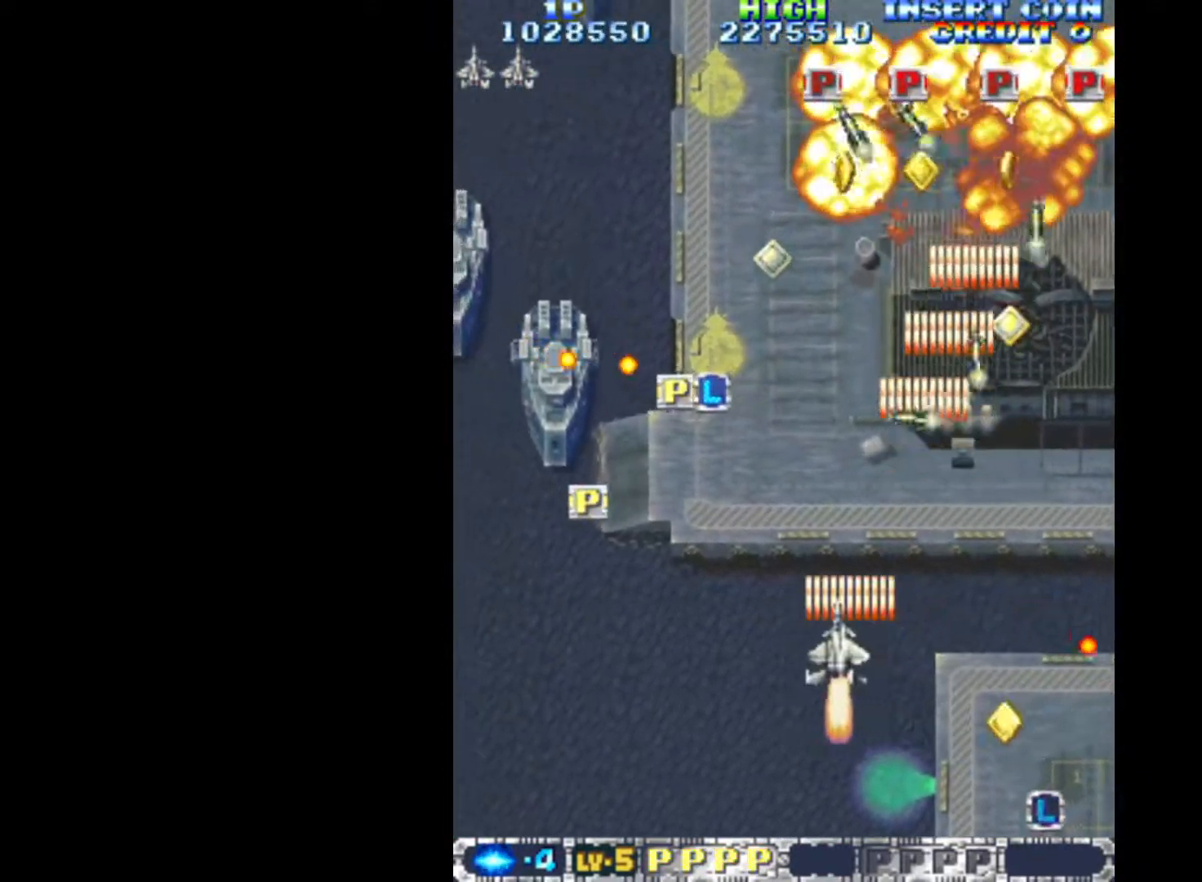
{"keys": ["down", "q"], "events": [[17, "down", "down"], [150, "down", "up"], [333, "down", "down"], [333, "right", "down"], [433, "left", "up"], [483, "right", "up"]]}
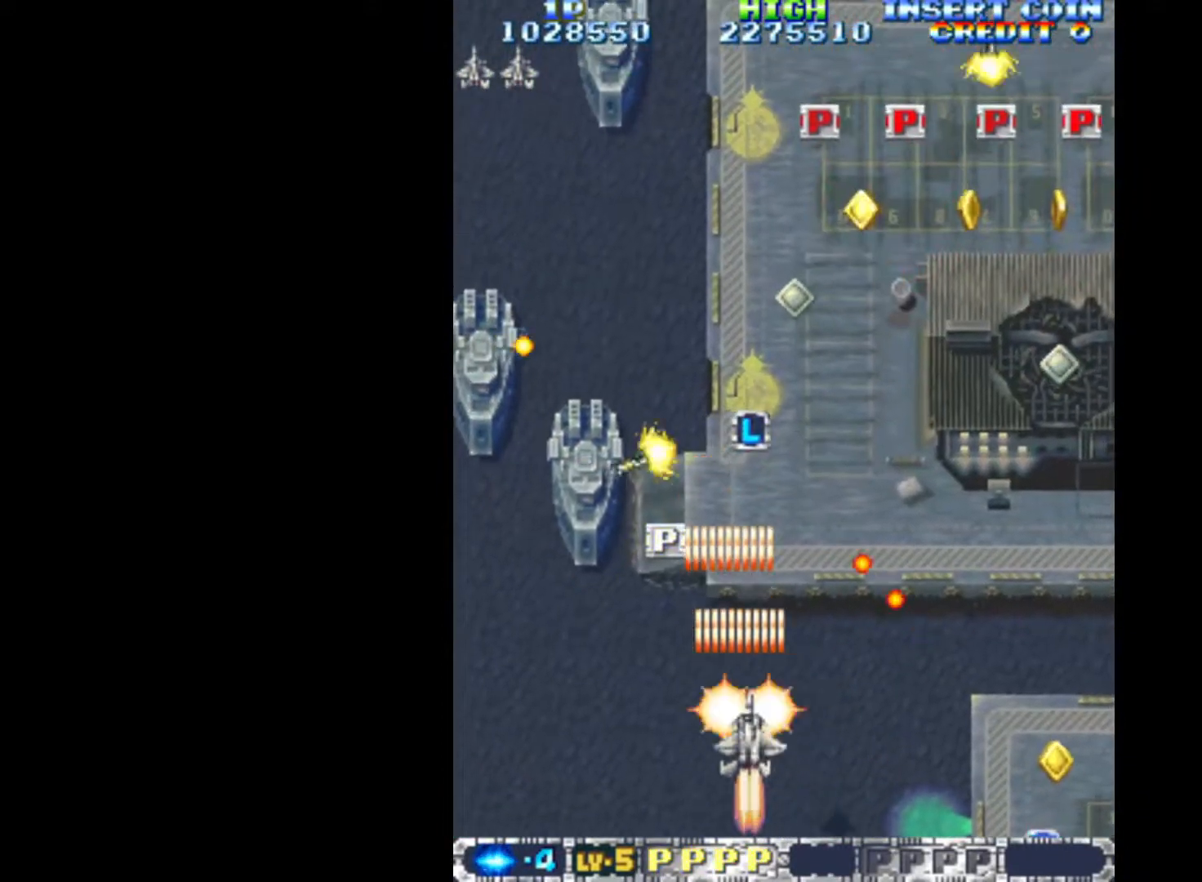
{"keys": ["q", "right"], "events": [[67, "right", "down"], [167, "down", "up"], [267, "up", "down"], [317, "up", "up"]]}
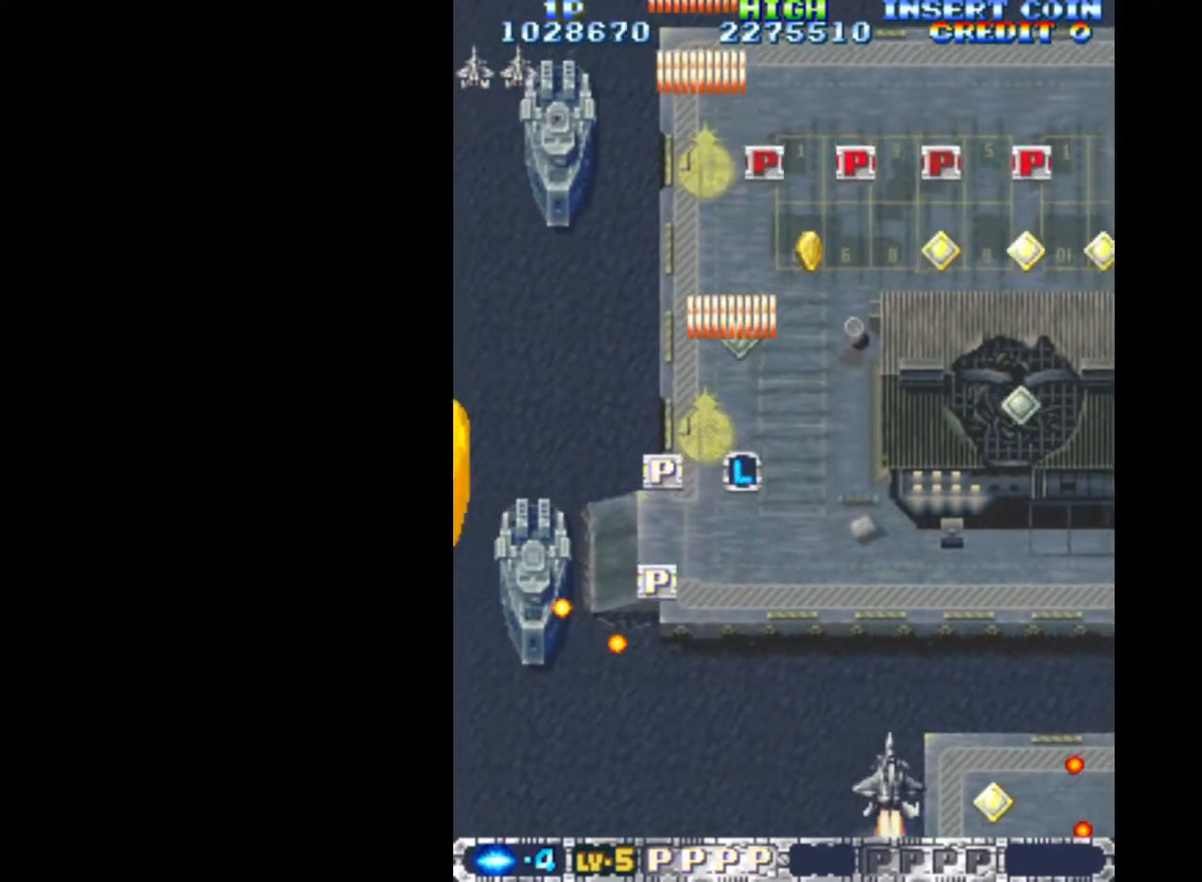
{"keys": ["q", "up"], "events": [[83, "down", "down"], [183, "down", "up"], [283, "up", "down"], [367, "right", "up"], [417, "left", "down"], [467, "left", "up"]]}
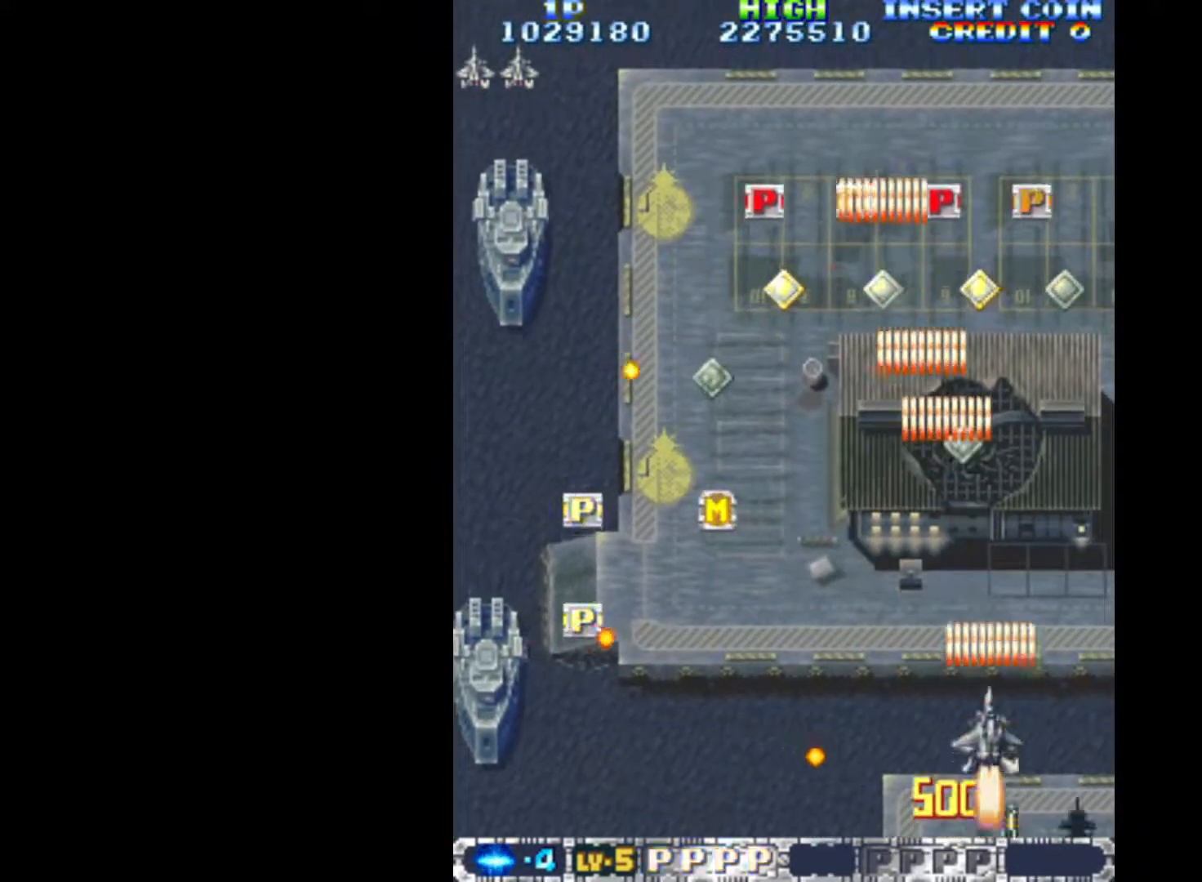
{"keys": ["q"], "events": [[100, "left", "down"], [150, "left", "up"], [150, "up", "up"], [200, "right", "down"], [283, "up", "down"], [383, "right", "up"], [483, "up", "up"]]}
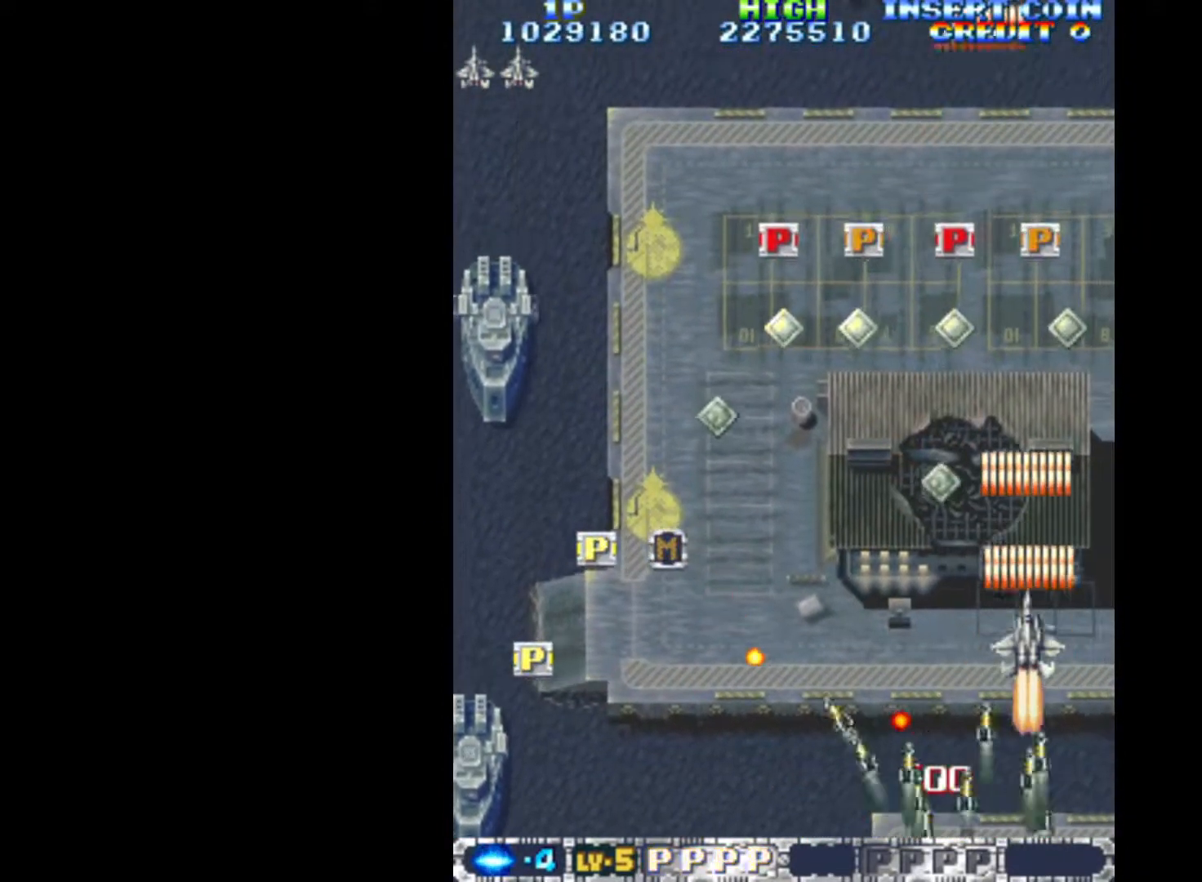
{"keys": ["q"], "events": [[117, "right", "down"], [117, "up", "down"], [217, "right", "up"], [267, "up", "up"]]}
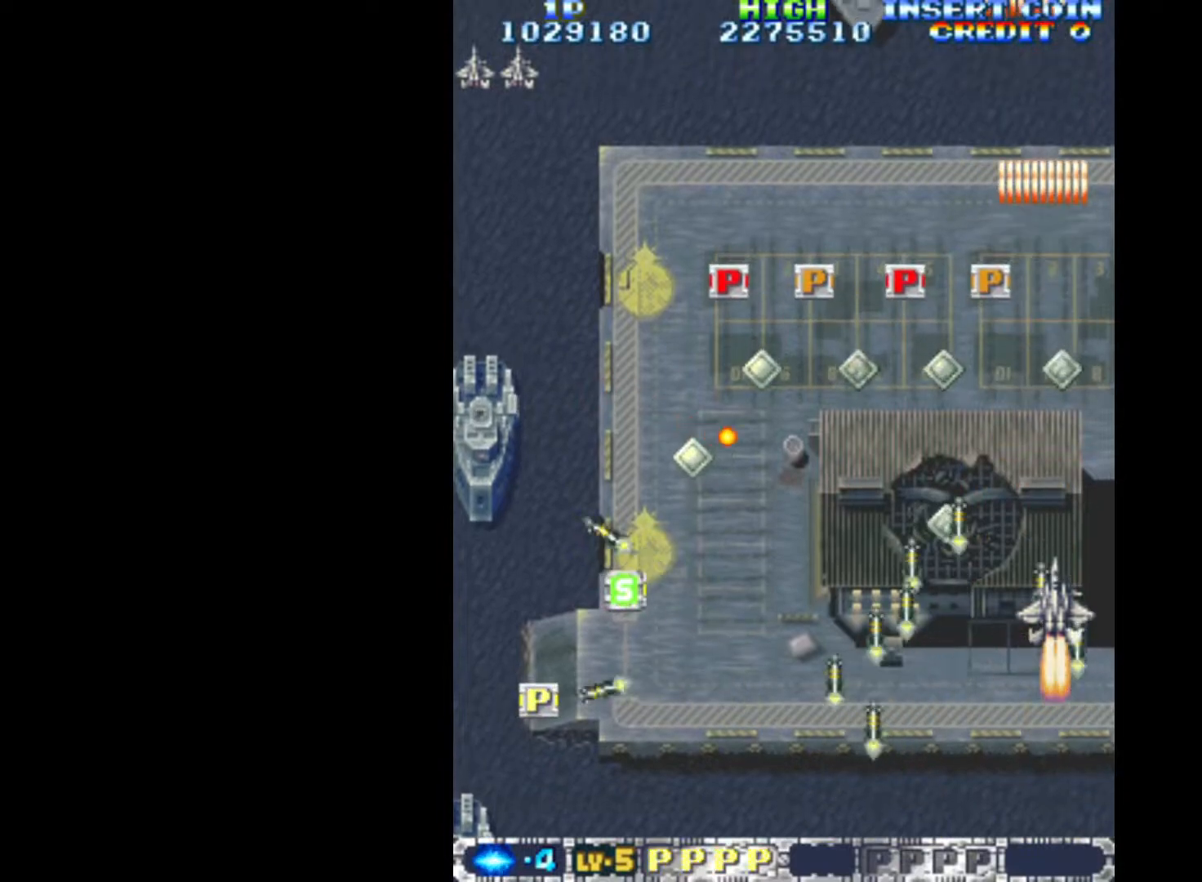
{"keys": ["left", "q"], "events": [[33, "up", "down"], [83, "right", "down"], [283, "right", "up"], [417, "left", "down"], [467, "up", "up"]]}
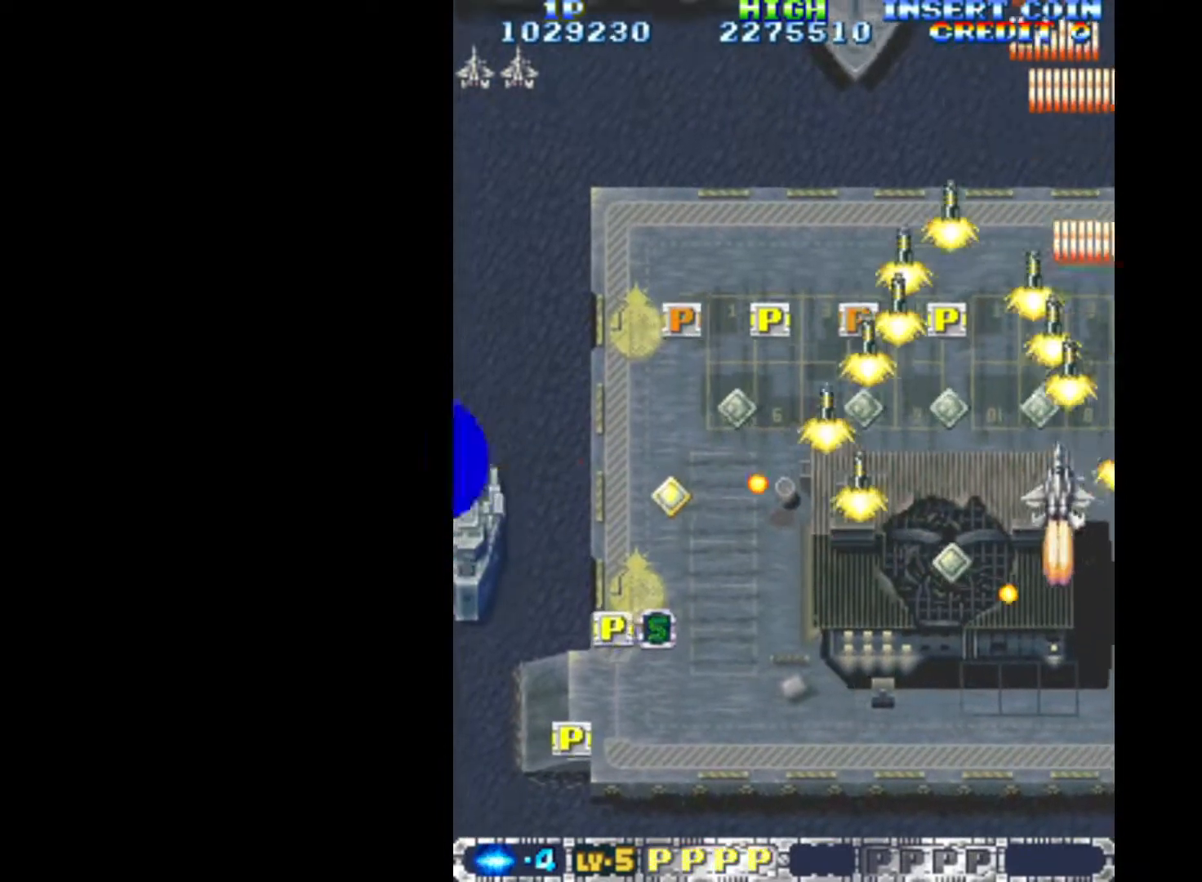
{"keys": ["down", "left", "q"], "events": [[17, "down", "down"], [17, "left", "up"], [100, "right", "down"], [150, "down", "up"], [200, "up", "down"], [250, "right", "up"], [333, "left", "down"], [433, "up", "up"], [483, "down", "down"]]}